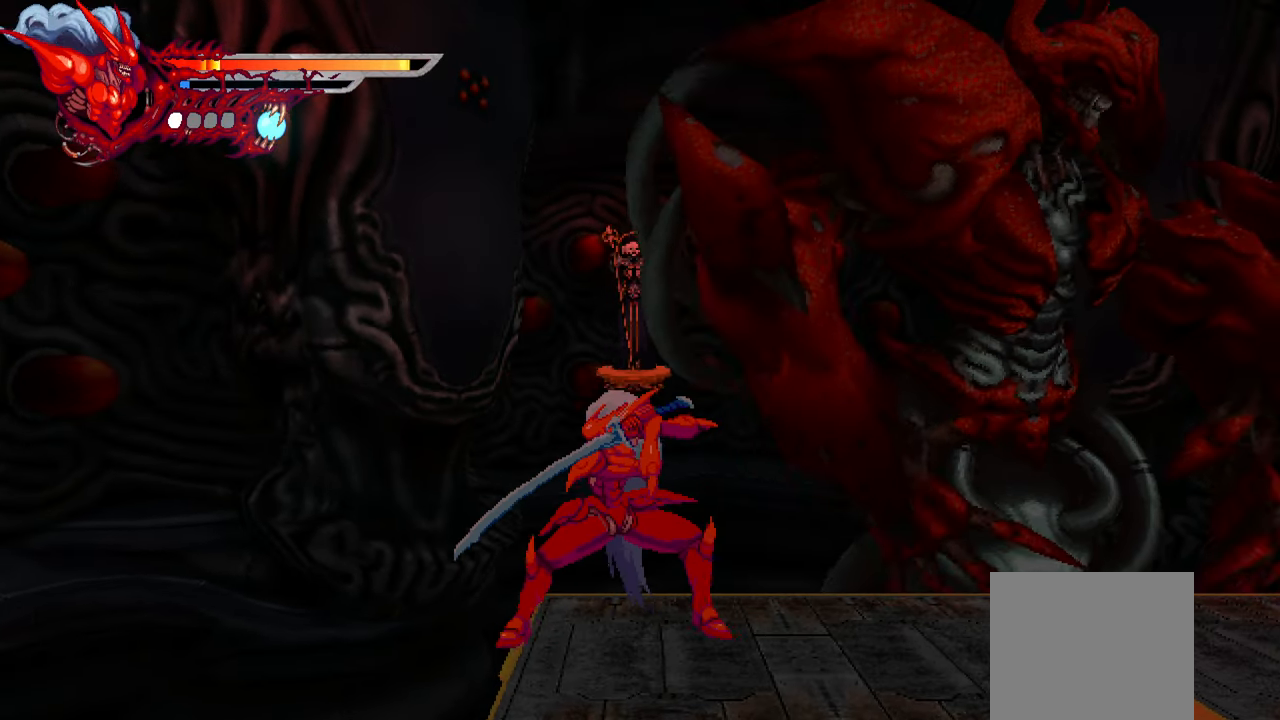
Gameplay with a controller (PlayStation layout); each line is a JSON object with the inputs held at the frame after it. "events" lists button and stick changes between this image and that frame as [ms after this image, input, new state], when the widget could be followed in between. Not read: left_stick.
{"buttons": [], "right_stick": "center", "events": [[333, "DPAD_LEFT", "up"]]}
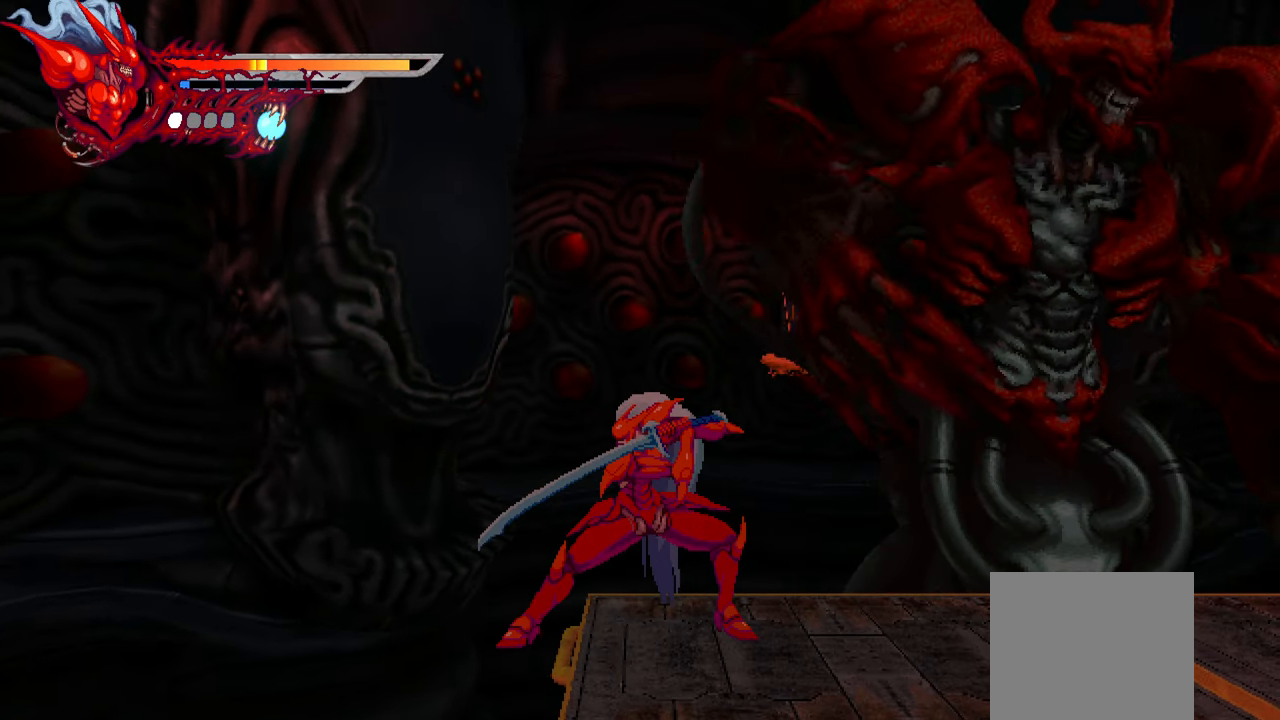
{"buttons": [], "right_stick": "center", "events": []}
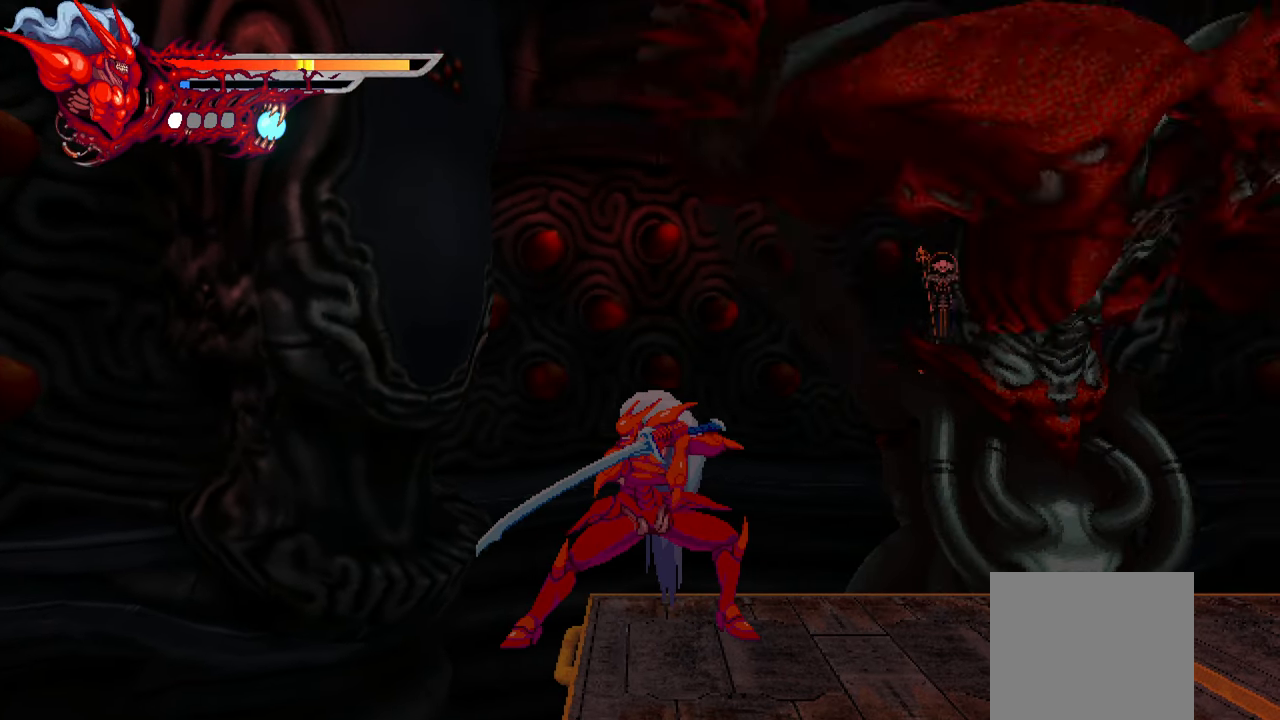
{"buttons": ["CROSS", "DPAD_RIGHT"], "right_stick": "center", "events": [[233, "DPAD_RIGHT", "down"], [416, "CROSS", "down"]]}
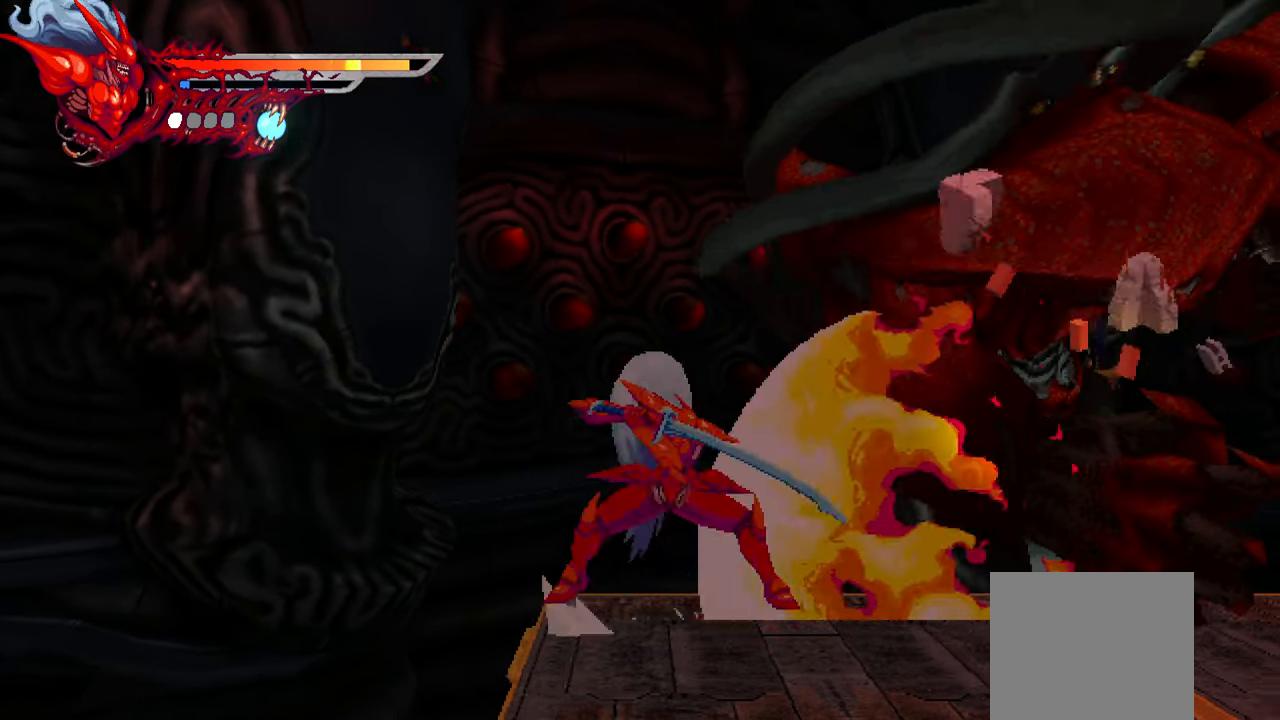
{"buttons": ["DPAD_RIGHT"], "right_stick": "center", "events": [[16, "CROSS", "up"]]}
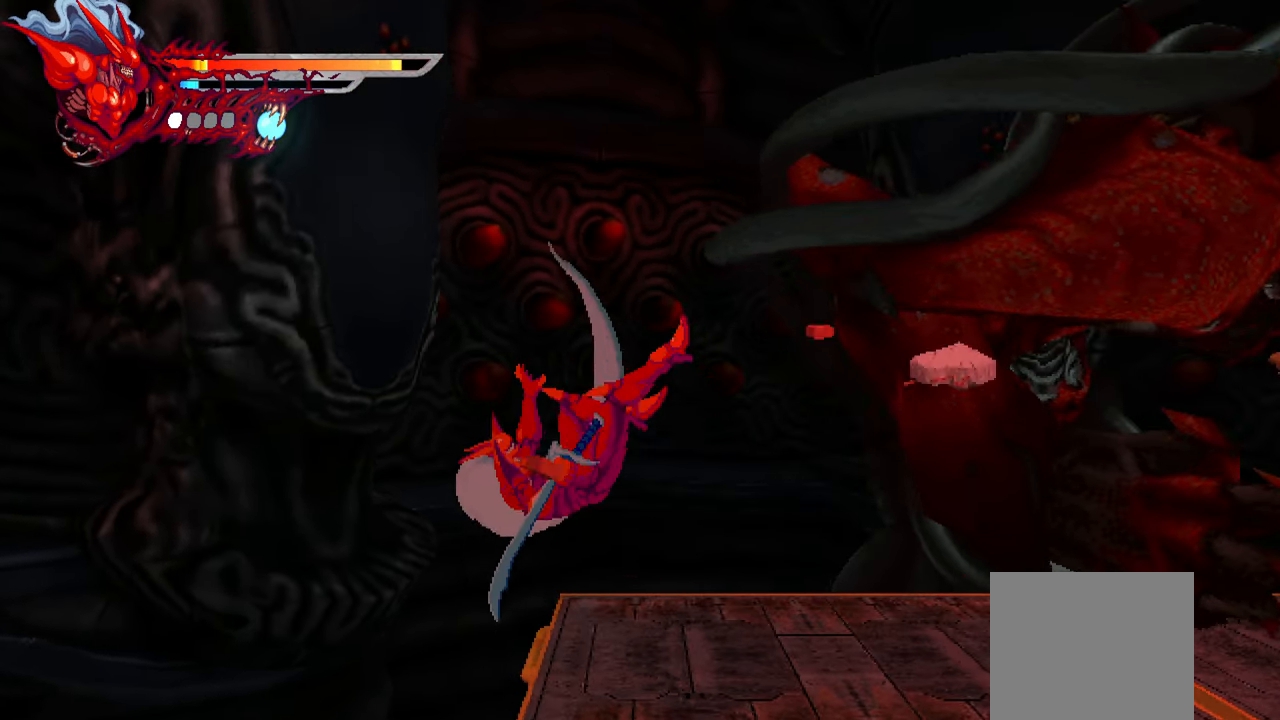
{"buttons": ["DPAD_RIGHT"], "right_stick": "center", "events": [[183, "CROSS", "down"], [300, "CROSS", "up"], [366, "CROSS", "down"], [483, "CROSS", "up"]]}
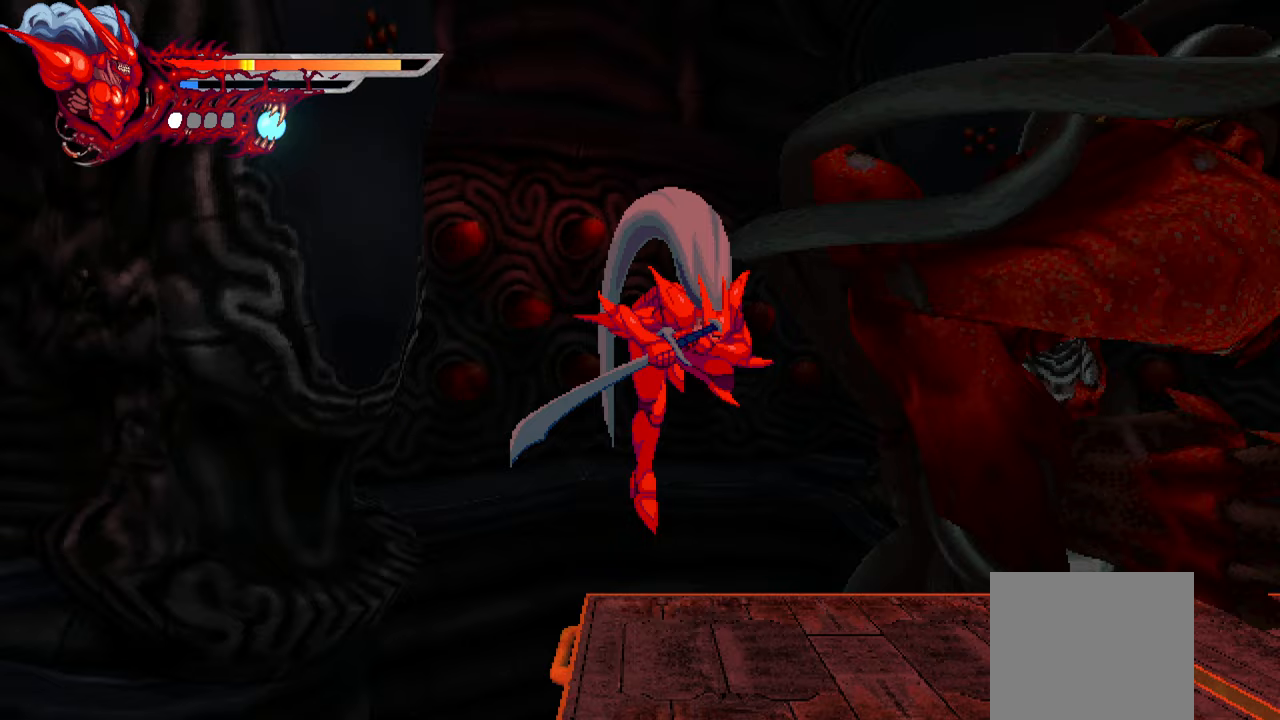
{"buttons": ["SQUARE", "DPAD_RIGHT"], "right_stick": "center", "events": [[233, "L1", "down"], [417, "L1", "up"], [450, "SQUARE", "down"]]}
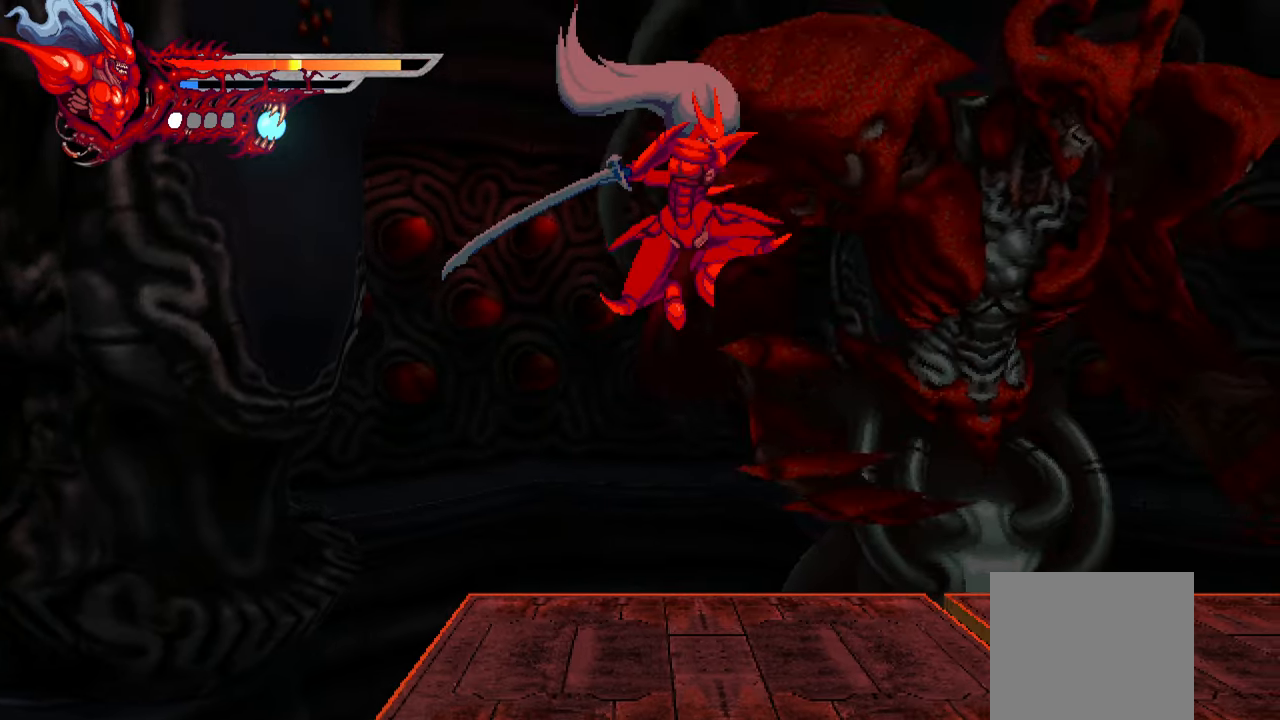
{"buttons": ["L1", "DPAD_LEFT"], "right_stick": "center", "events": [[50, "SQUARE", "up"], [117, "SQUARE", "down"], [183, "DPAD_RIGHT", "up"], [183, "SQUARE", "up"], [317, "DPAD_LEFT", "down"], [383, "L1", "down"]]}
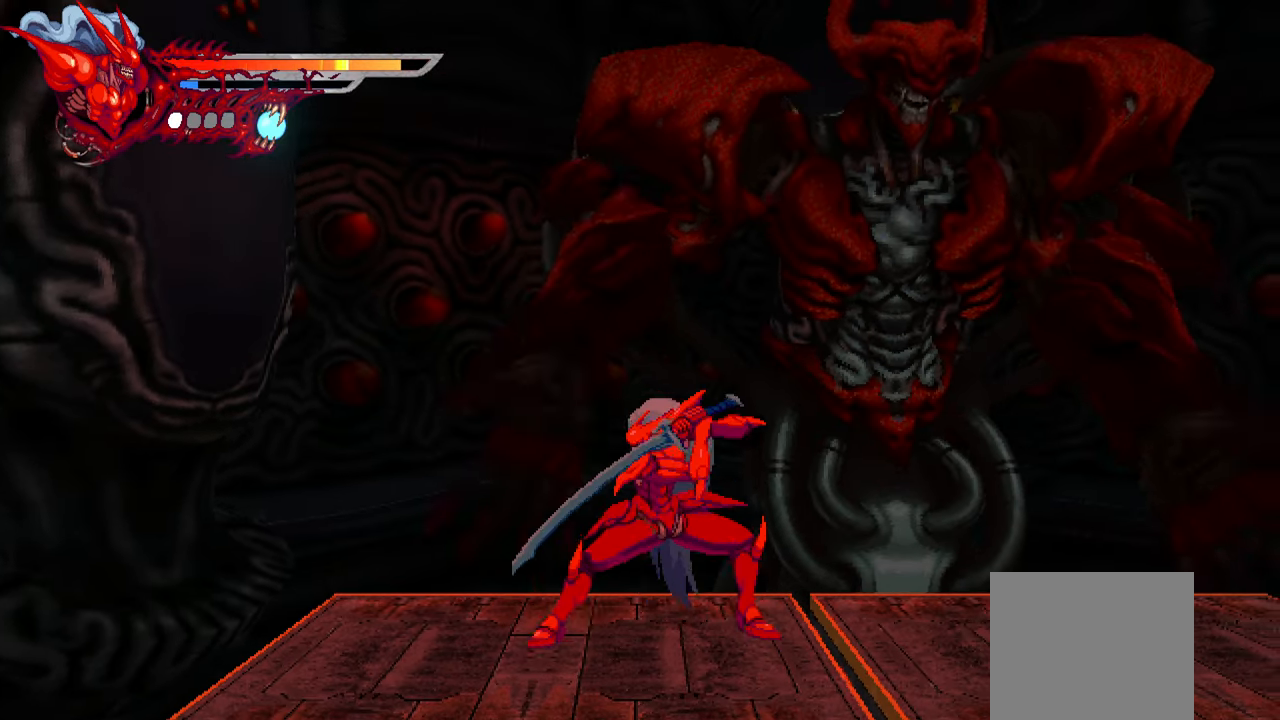
{"buttons": ["DPAD_LEFT"], "right_stick": "center", "events": [[167, "L1", "up"]]}
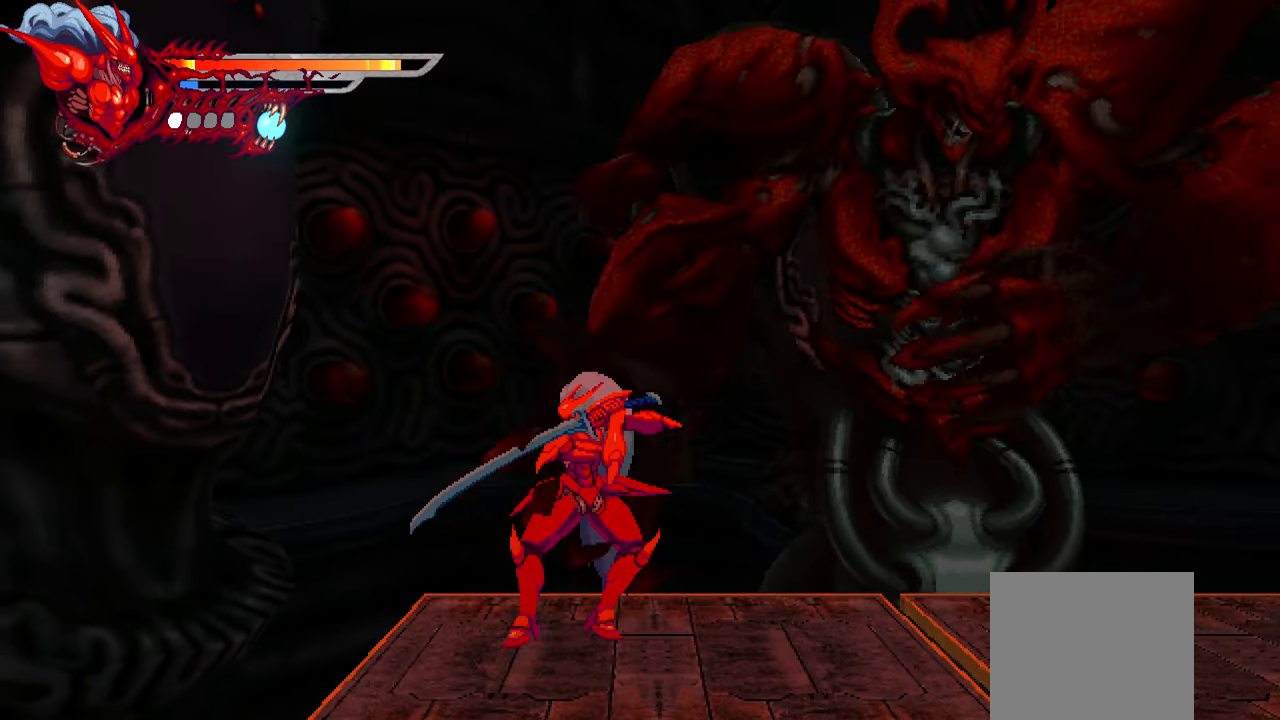
{"buttons": [], "right_stick": "center", "events": [[467, "DPAD_LEFT", "up"]]}
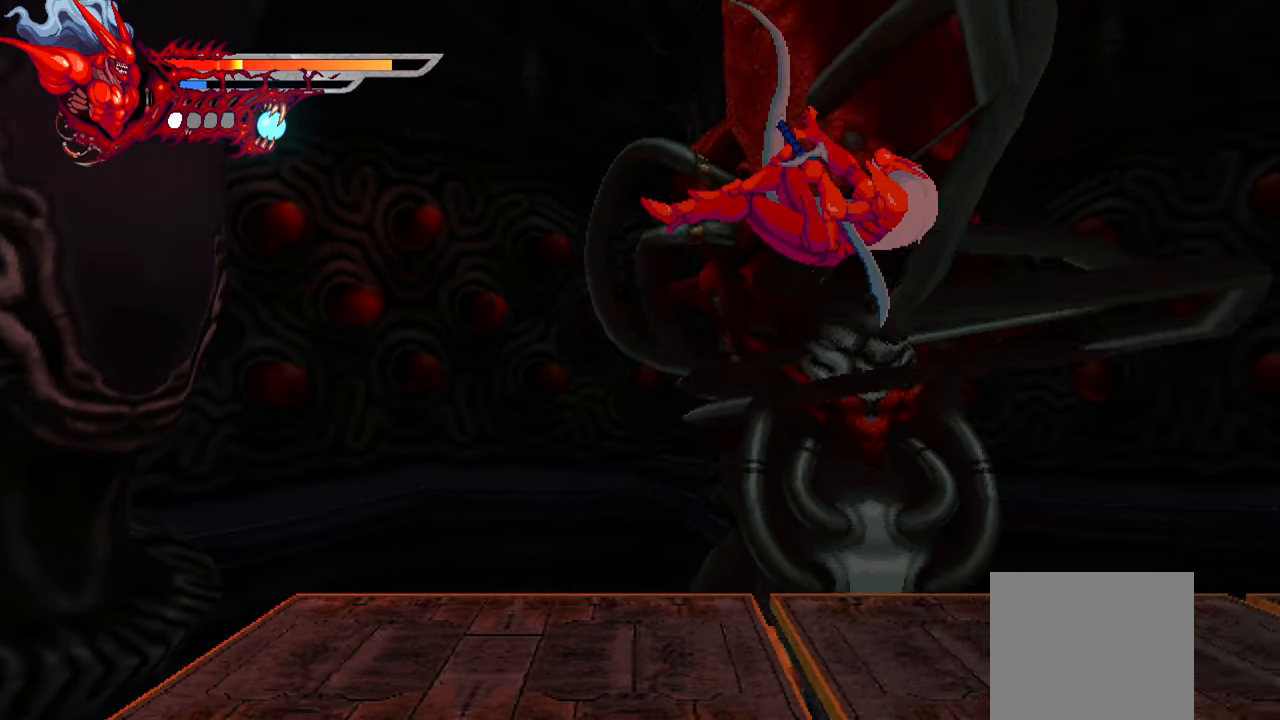
{"buttons": [], "right_stick": "center", "events": []}
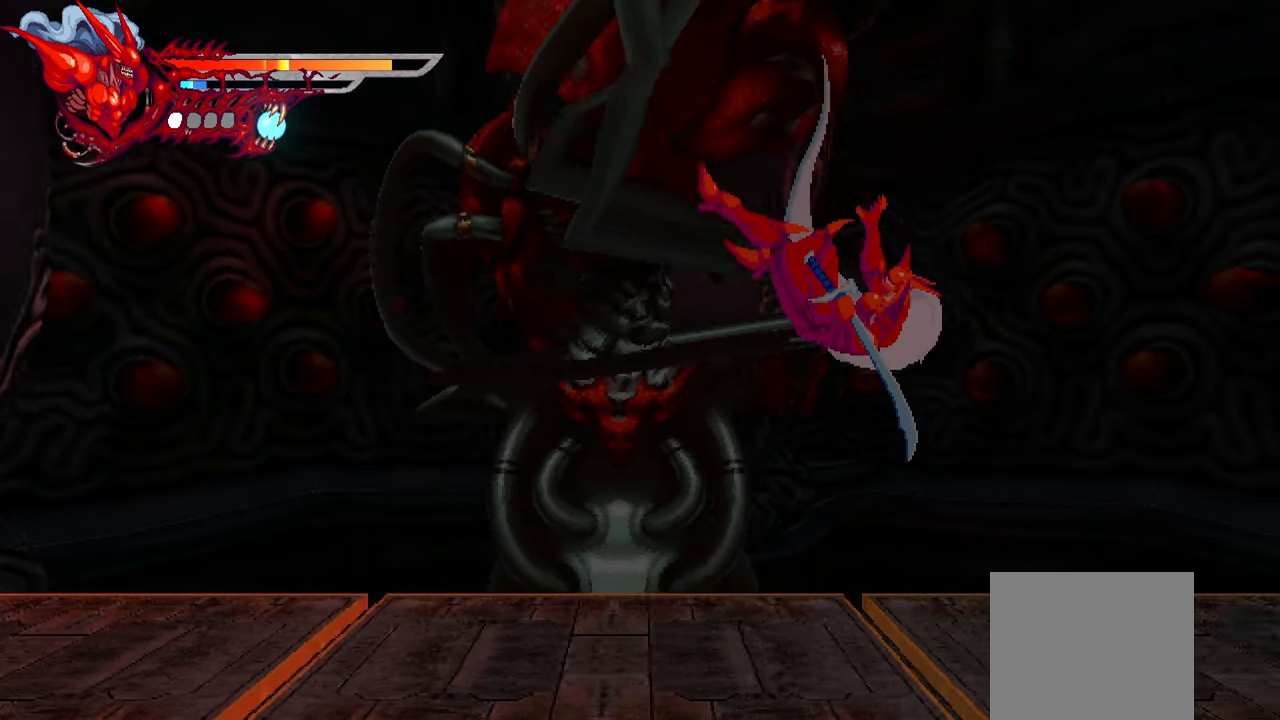
{"buttons": [], "right_stick": "center", "events": [[200, "CROSS", "down"], [300, "CROSS", "up"], [367, "CROSS", "down"], [467, "CROSS", "up"]]}
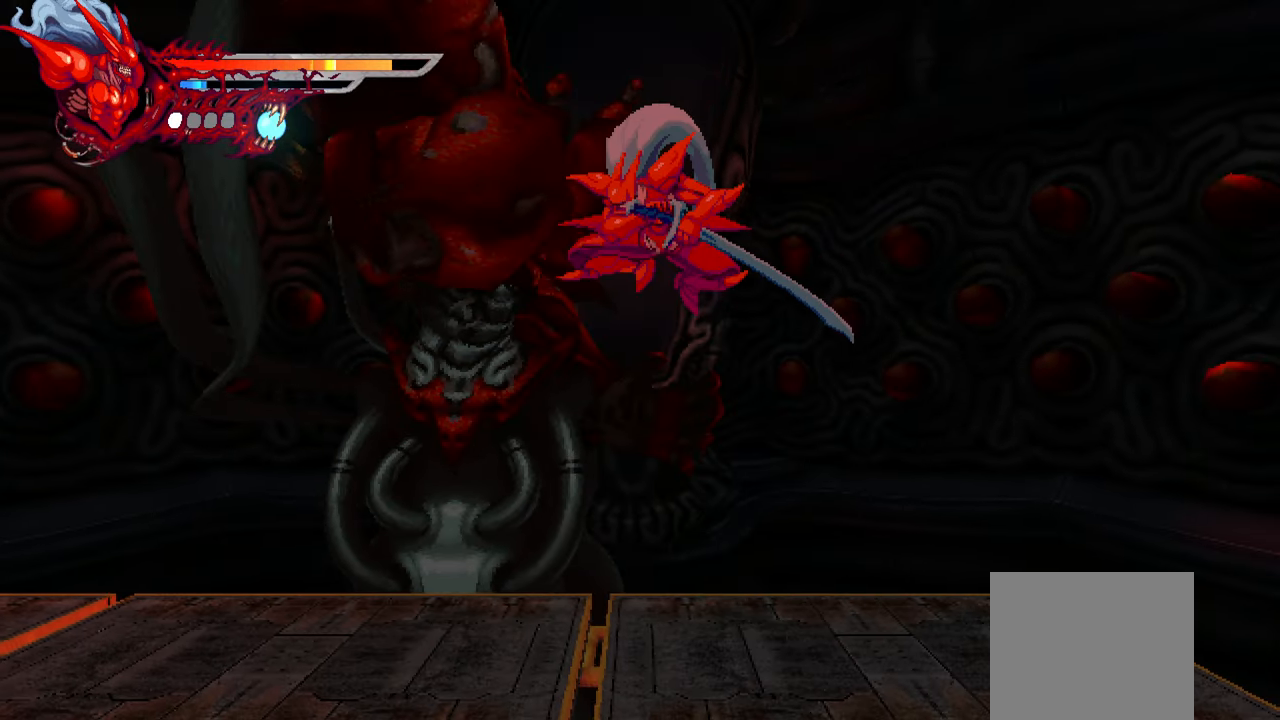
{"buttons": ["DPAD_LEFT"], "right_stick": "center", "events": [[67, "SQUARE", "down"], [100, "DPAD_LEFT", "down"], [167, "SQUARE", "up"], [233, "SQUARE", "down"], [300, "SQUARE", "up"], [400, "TRIANGLE", "down"], [483, "TRIANGLE", "up"]]}
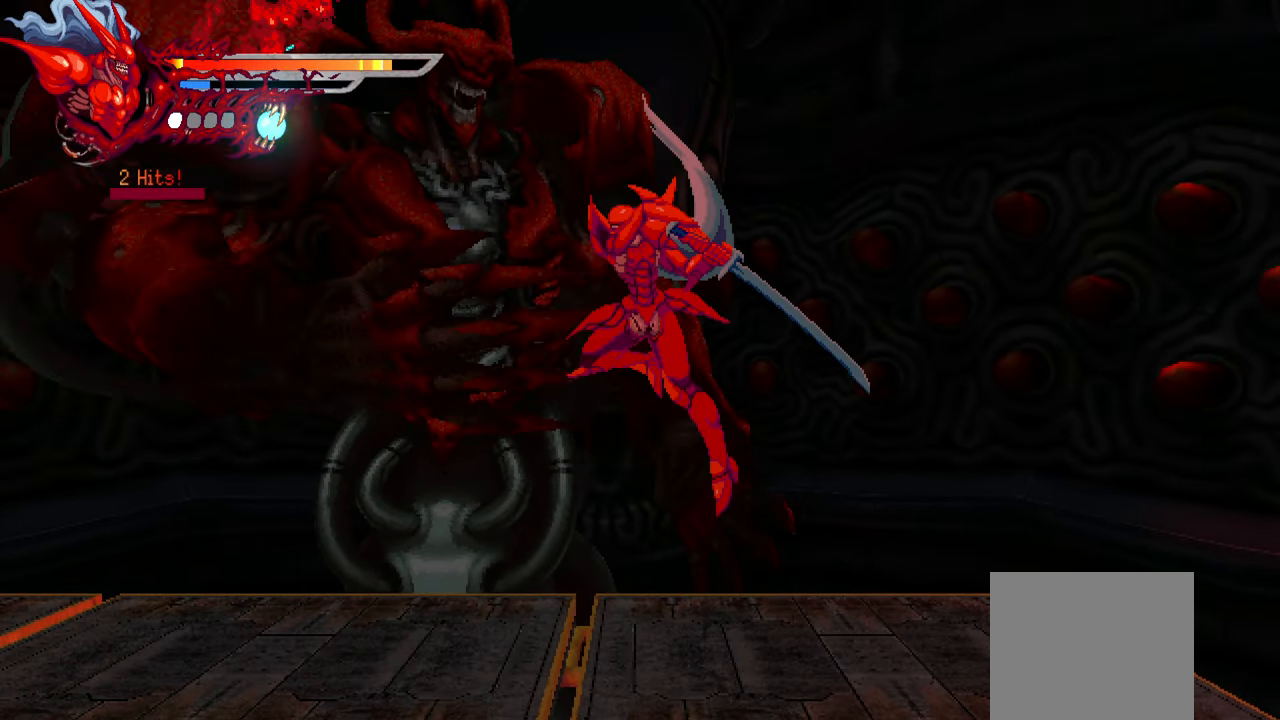
{"buttons": ["L1", "DPAD_RIGHT"], "right_stick": "center", "events": [[33, "TRIANGLE", "down"], [117, "TRIANGLE", "up"], [150, "TRIANGLE", "down"], [217, "DPAD_LEFT", "up"], [250, "TRIANGLE", "up"], [367, "DPAD_RIGHT", "down"], [433, "L1", "down"]]}
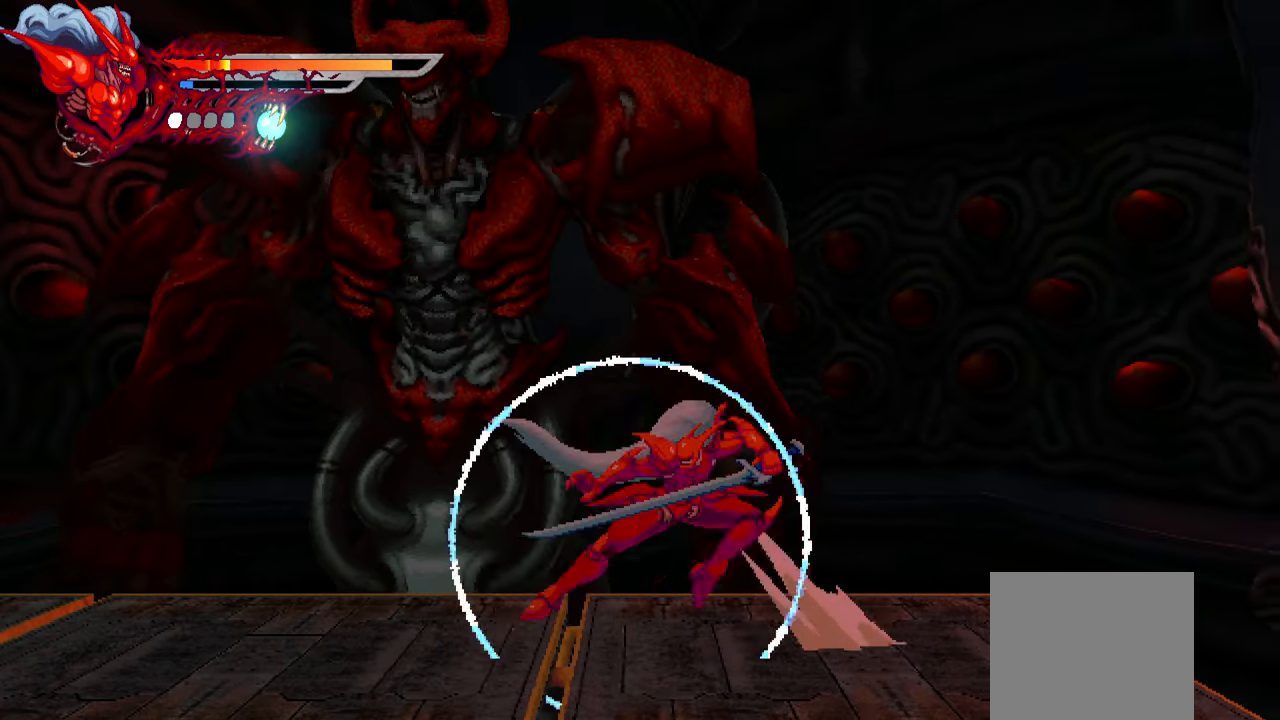
{"buttons": ["DPAD_LEFT"], "right_stick": "center", "events": [[184, "DPAD_RIGHT", "up"], [184, "L1", "up"], [284, "DPAD_LEFT", "down"], [367, "CROSS", "down"], [484, "CROSS", "up"]]}
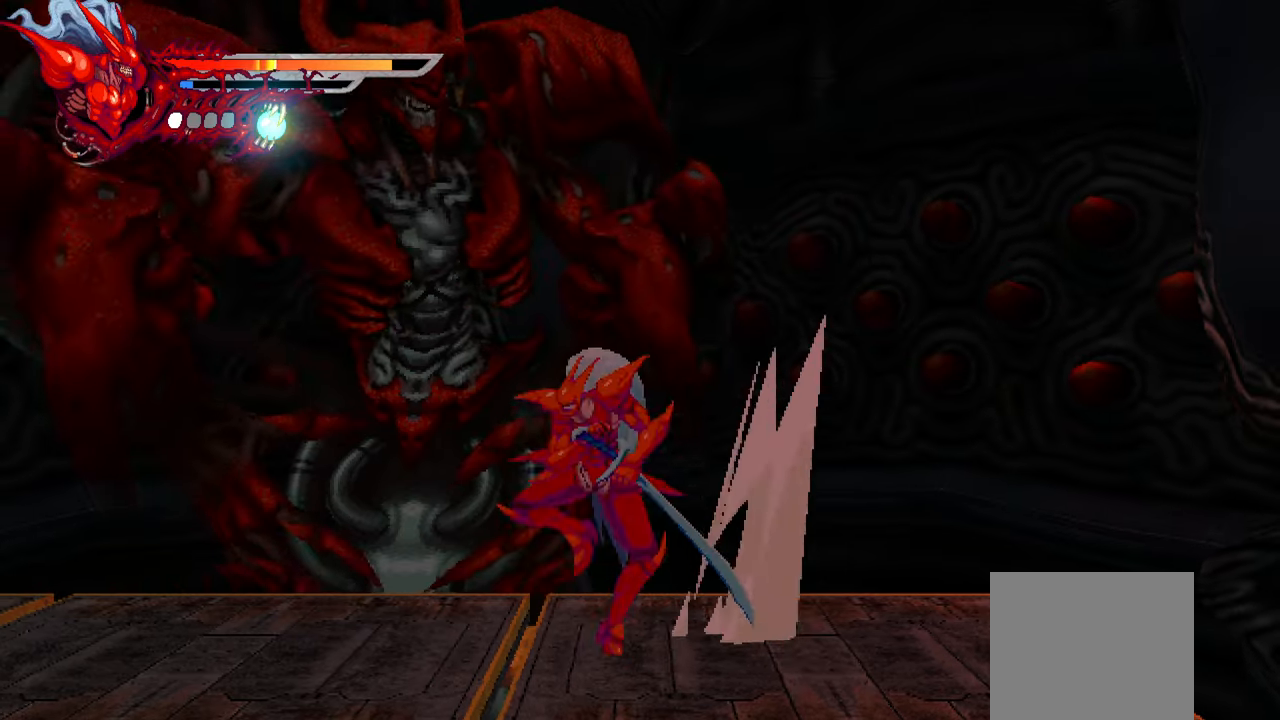
{"buttons": ["DPAD_LEFT"], "right_stick": "center", "events": [[100, "SQUARE", "down"], [200, "SQUARE", "up"], [267, "SQUARE", "down"], [350, "SQUARE", "up"], [417, "SQUARE", "down"], [450, "SQUARE", "up"]]}
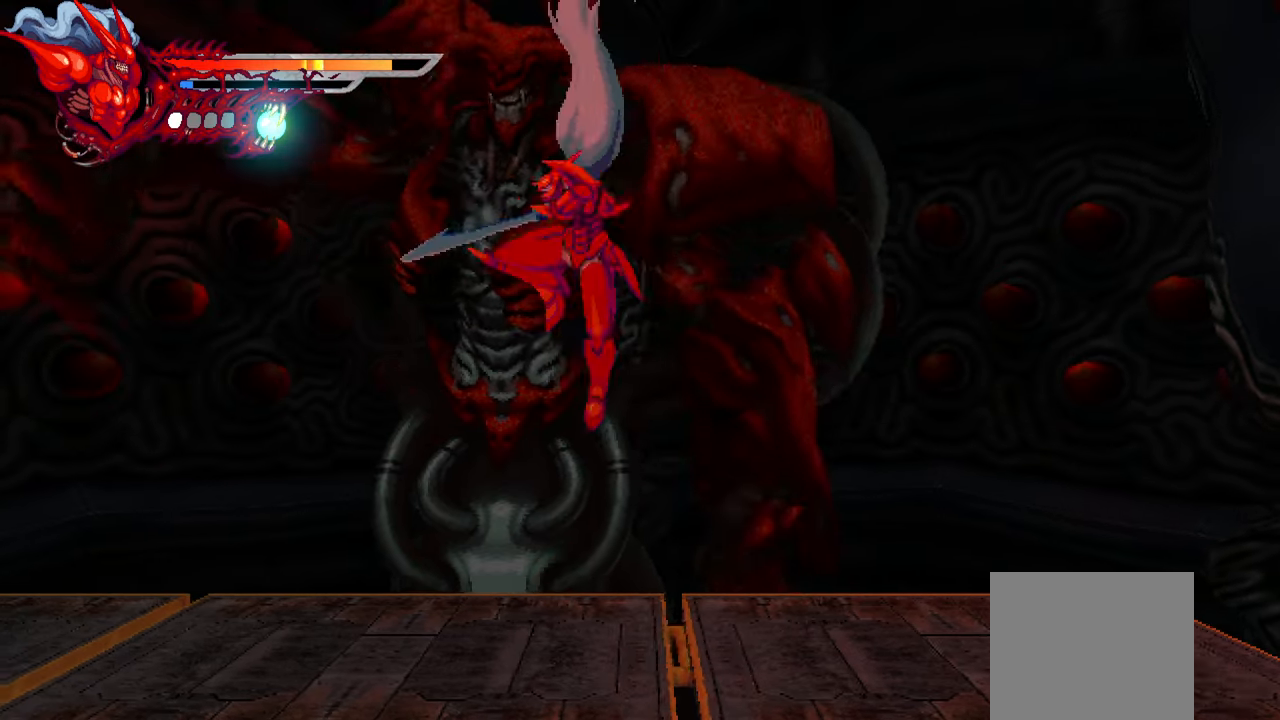
{"buttons": ["DPAD_LEFT"], "right_stick": "center", "events": [[50, "TRIANGLE", "down"], [100, "TRIANGLE", "up"], [184, "TRIANGLE", "down"], [250, "TRIANGLE", "up"], [300, "TRIANGLE", "down"], [384, "TRIANGLE", "up"]]}
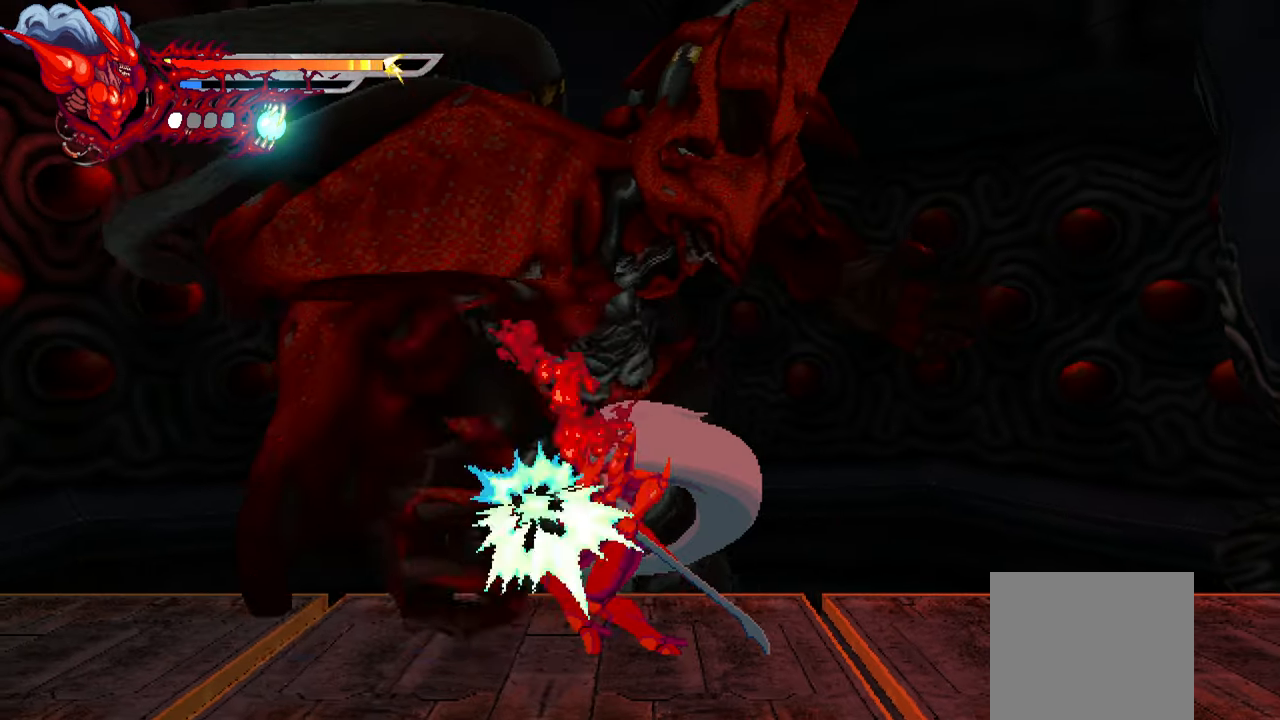
{"buttons": ["DPAD_LEFT"], "right_stick": "center", "events": [[34, "L1", "down"], [267, "L1", "up"]]}
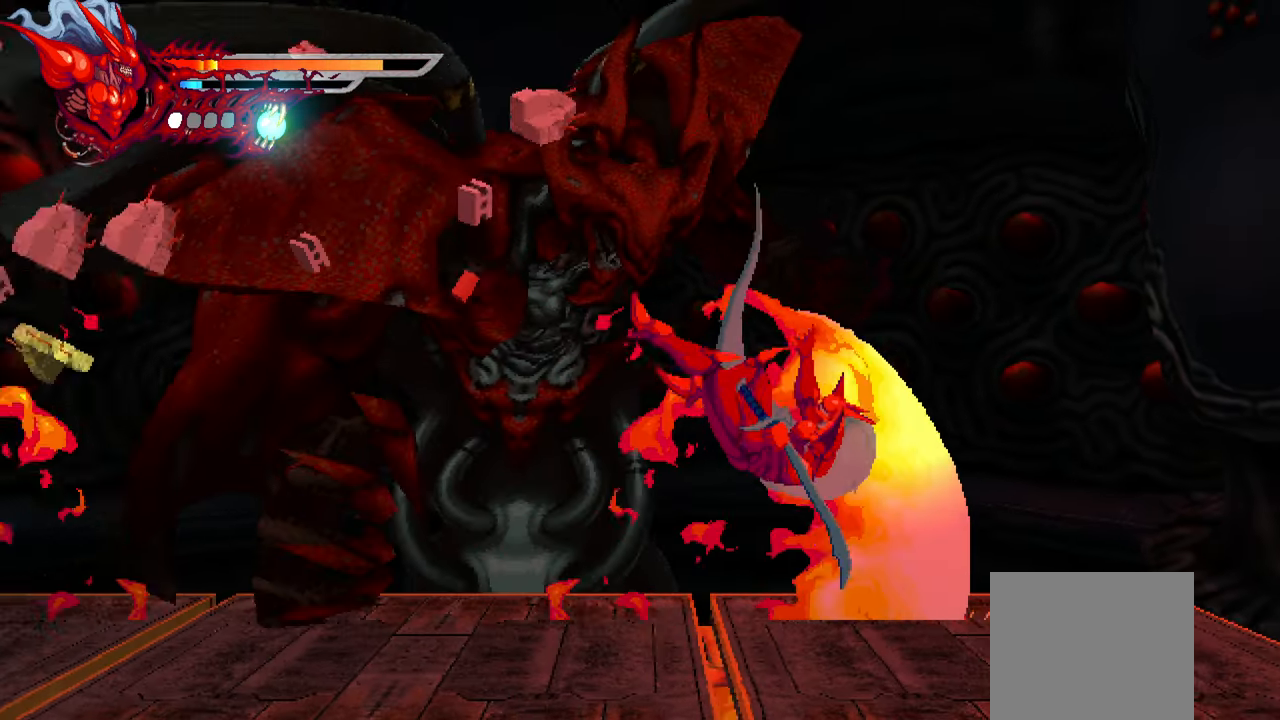
{"buttons": ["CROSS", "DPAD_LEFT"], "right_stick": "center", "events": [[134, "CROSS", "down"], [234, "CROSS", "up"], [317, "CROSS", "down"], [384, "CROSS", "up"], [450, "CROSS", "down"]]}
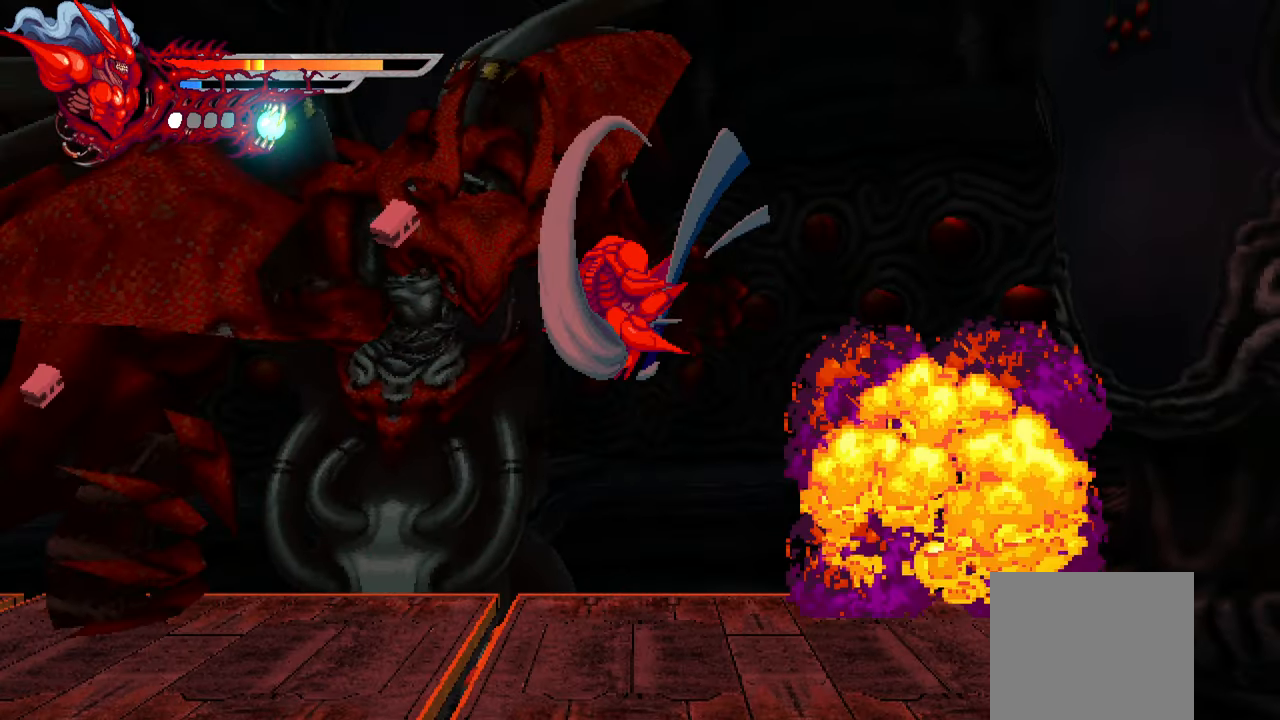
{"buttons": ["DPAD_LEFT"], "right_stick": "center", "events": [[34, "CROSS", "up"], [184, "TRIANGLE", "down"], [250, "TRIANGLE", "up"], [300, "TRIANGLE", "down"], [484, "TRIANGLE", "up"]]}
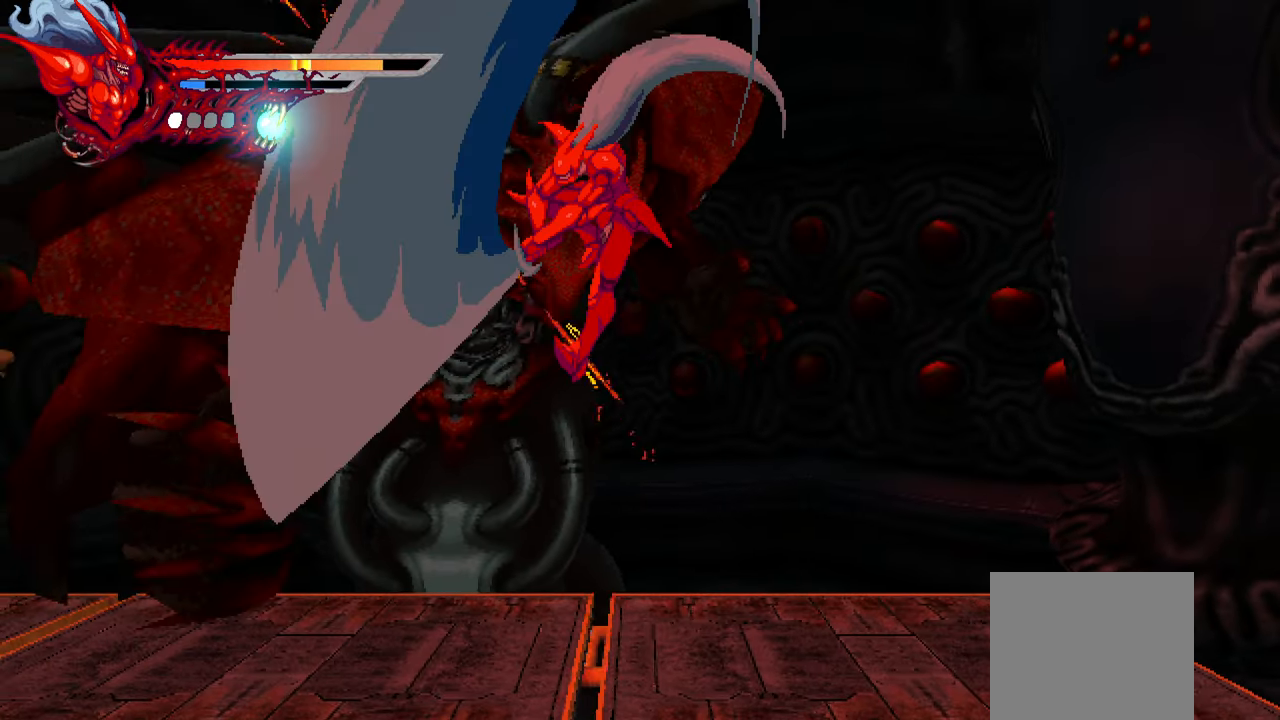
{"buttons": ["DPAD_LEFT"], "right_stick": "center", "events": [[50, "TRIANGLE", "down"], [84, "TRIANGLE", "up"], [300, "SQUARE", "down"], [367, "SQUARE", "up"]]}
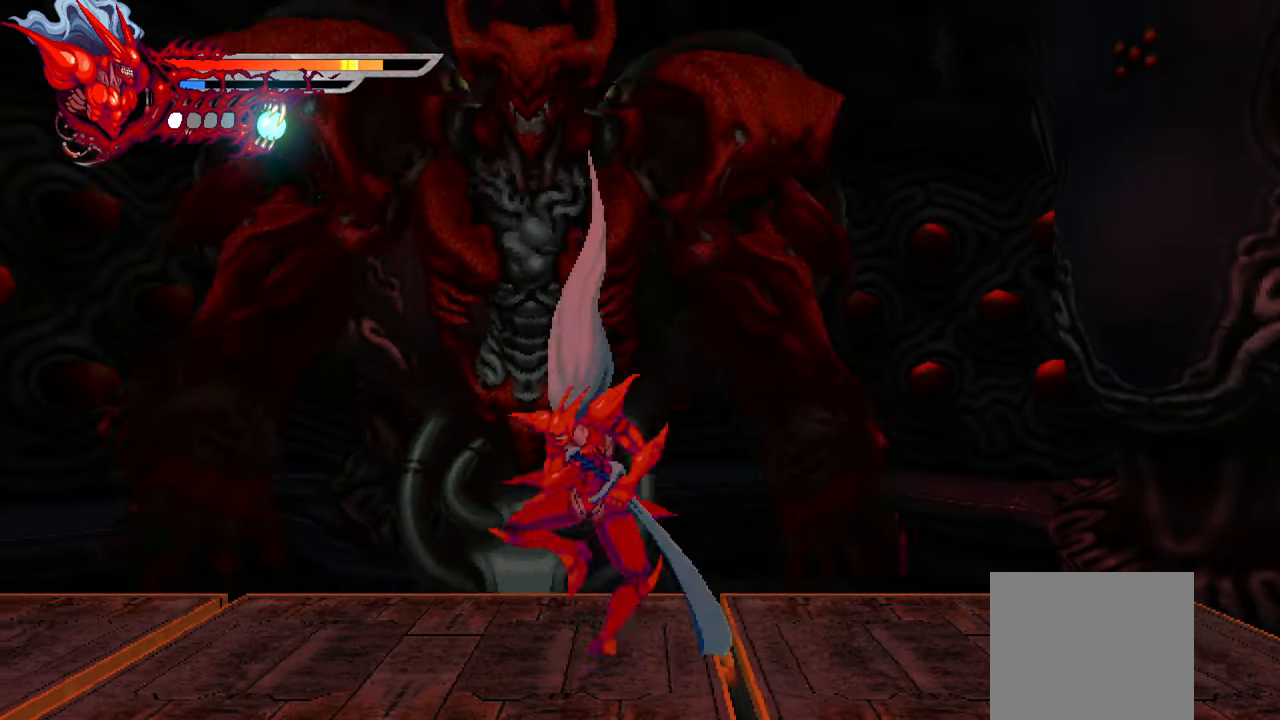
{"buttons": ["DPAD_LEFT"], "right_stick": "center", "events": [[334, "SQUARE", "down"], [434, "SQUARE", "up"]]}
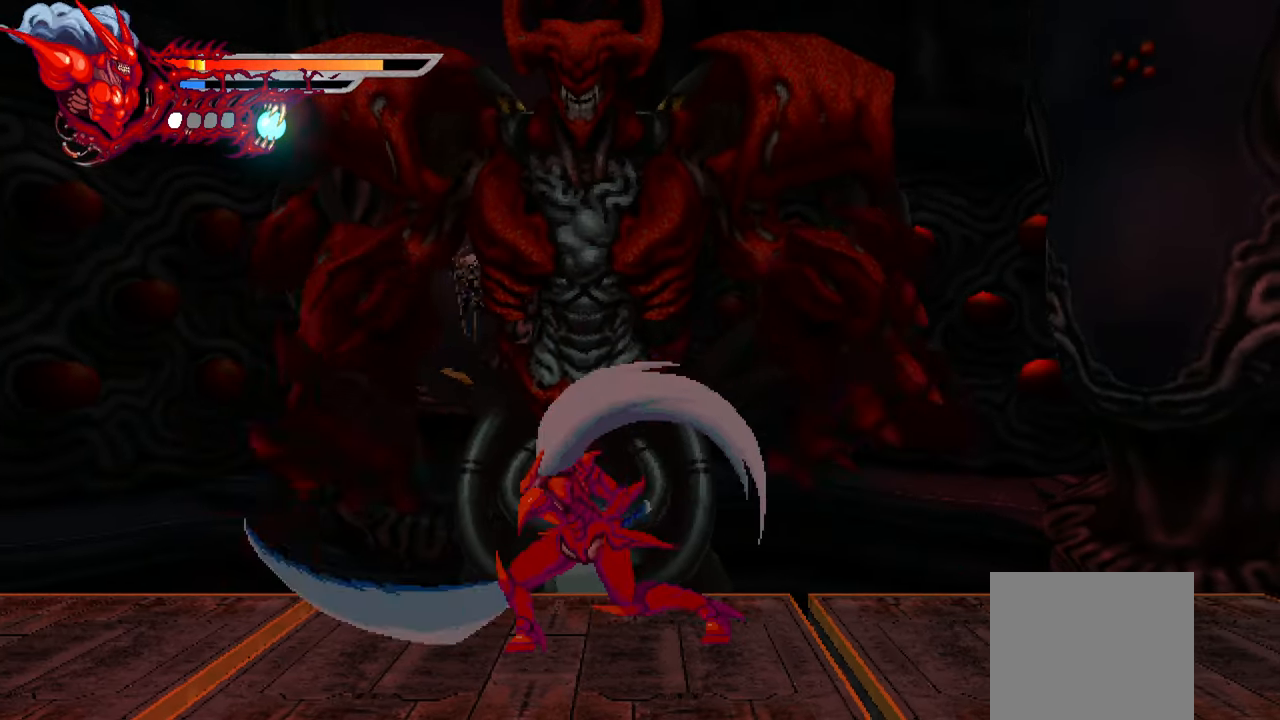
{"buttons": ["DPAD_LEFT"], "right_stick": "center", "events": [[167, "L1", "down"], [416, "L1", "up"]]}
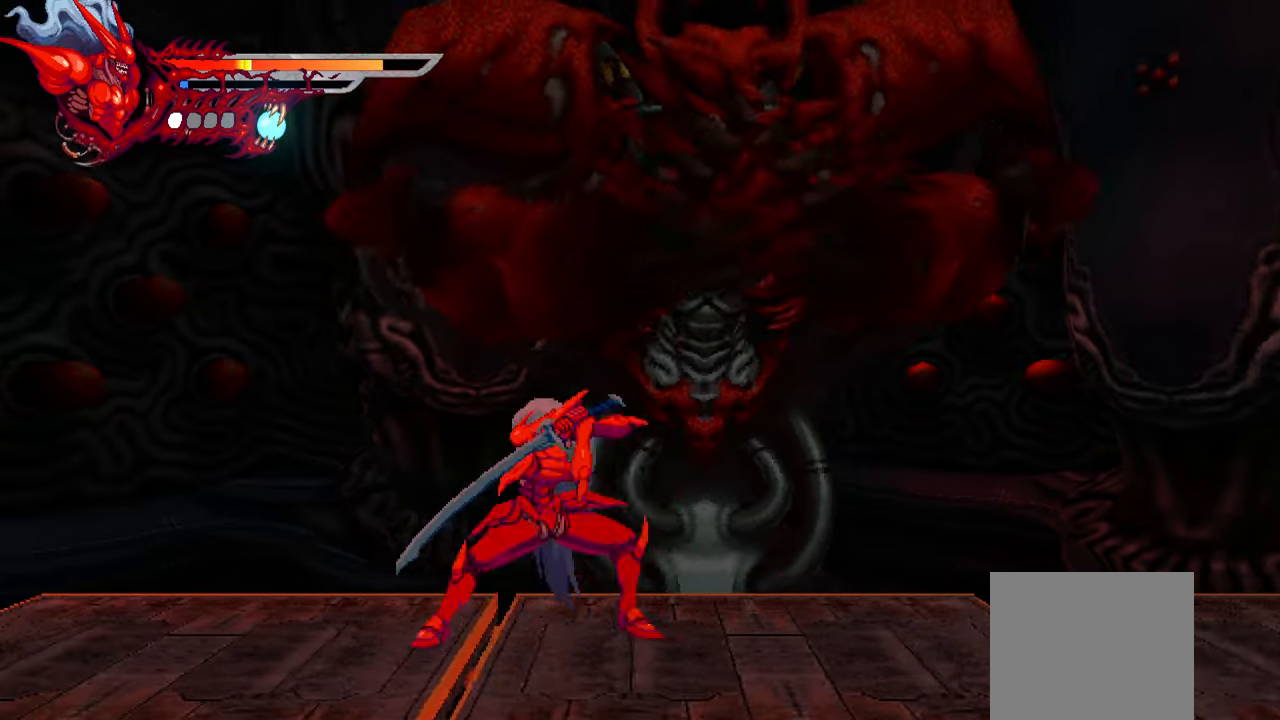
{"buttons": ["L1", "DPAD_LEFT"], "right_stick": "center", "events": [[50, "L1", "down"], [283, "L1", "up"], [433, "L1", "down"]]}
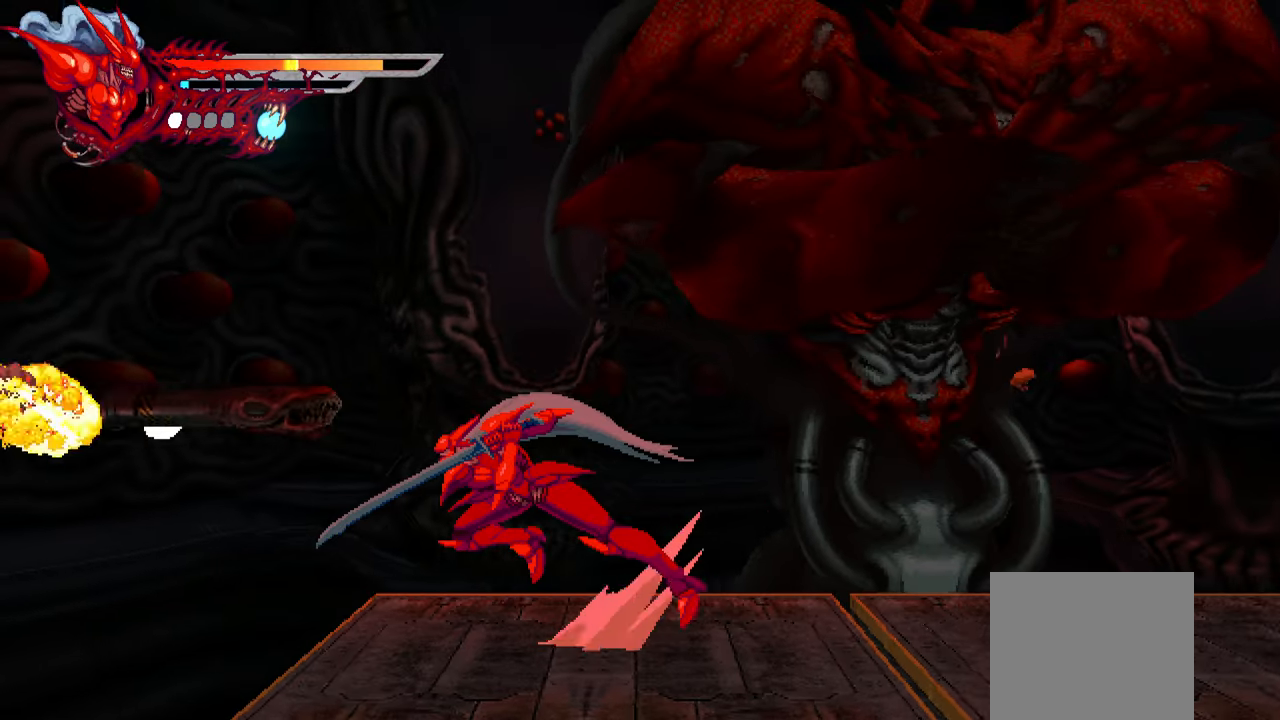
{"buttons": [], "right_stick": "center", "events": [[300, "L1", "up"], [366, "DPAD_LEFT", "up"]]}
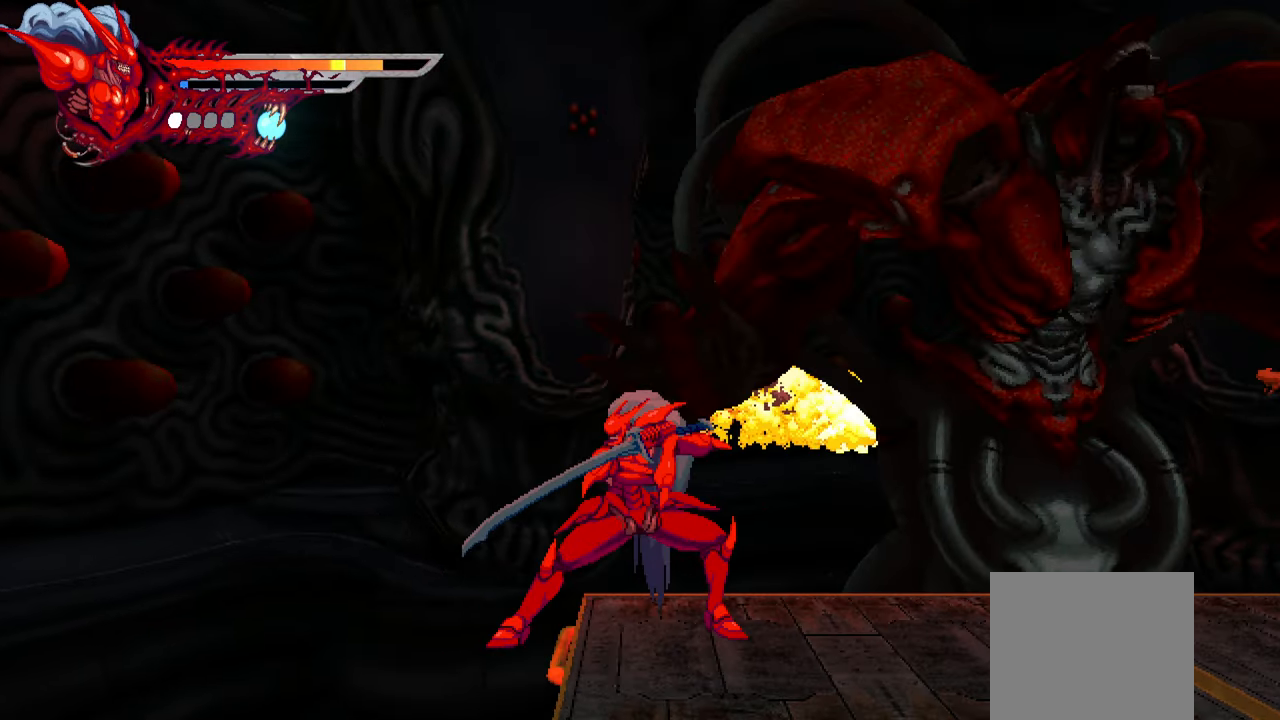
{"buttons": ["L2", "DPAD_RIGHT"], "right_stick": "center", "events": [[66, "DPAD_RIGHT", "down"], [150, "L2", "down"]]}
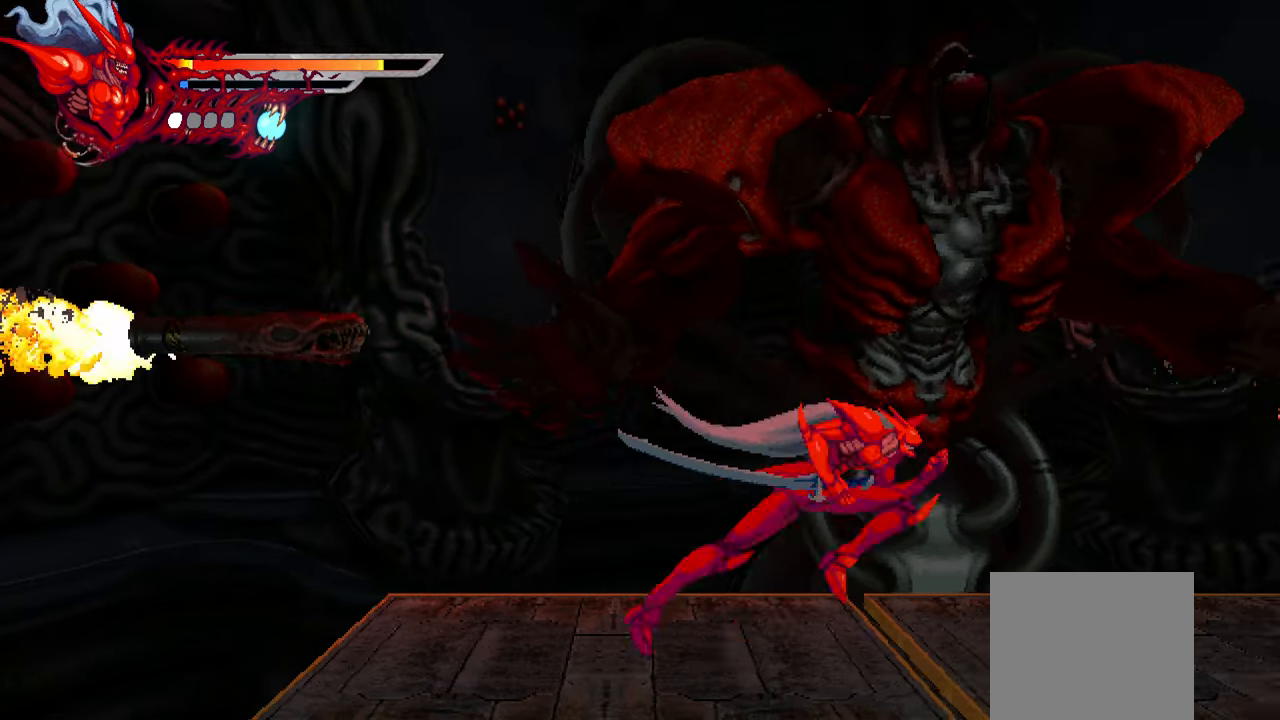
{"buttons": ["L2", "DPAD_RIGHT"], "right_stick": "center", "events": []}
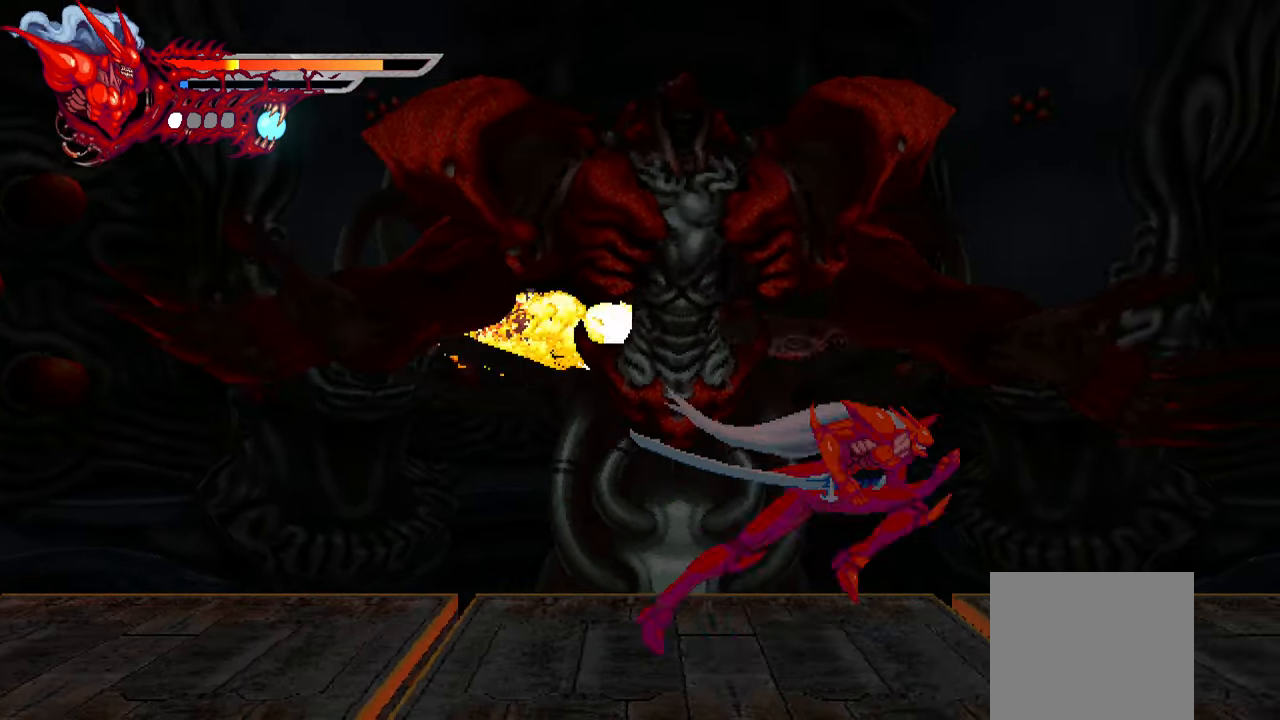
{"buttons": ["L2", "DPAD_RIGHT"], "right_stick": "center", "events": []}
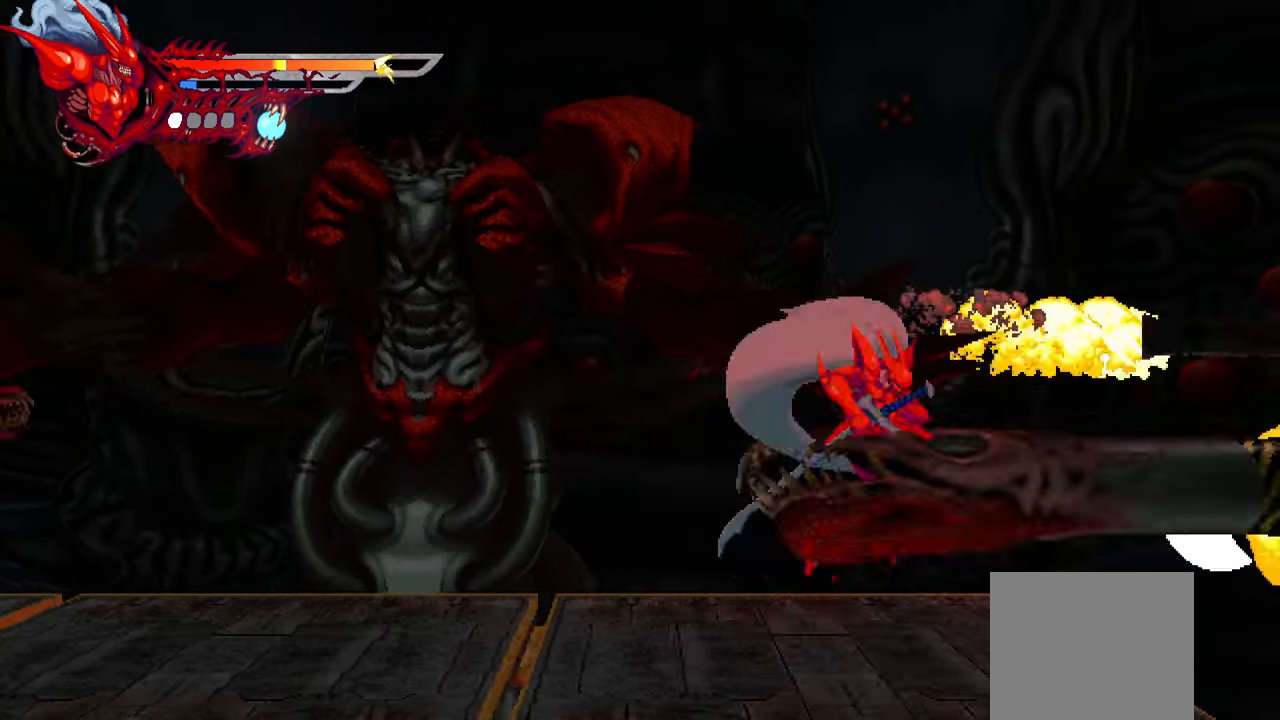
{"buttons": ["L2", "DPAD_RIGHT"], "right_stick": "center", "events": [[183, "CROSS", "down"], [333, "CROSS", "up"]]}